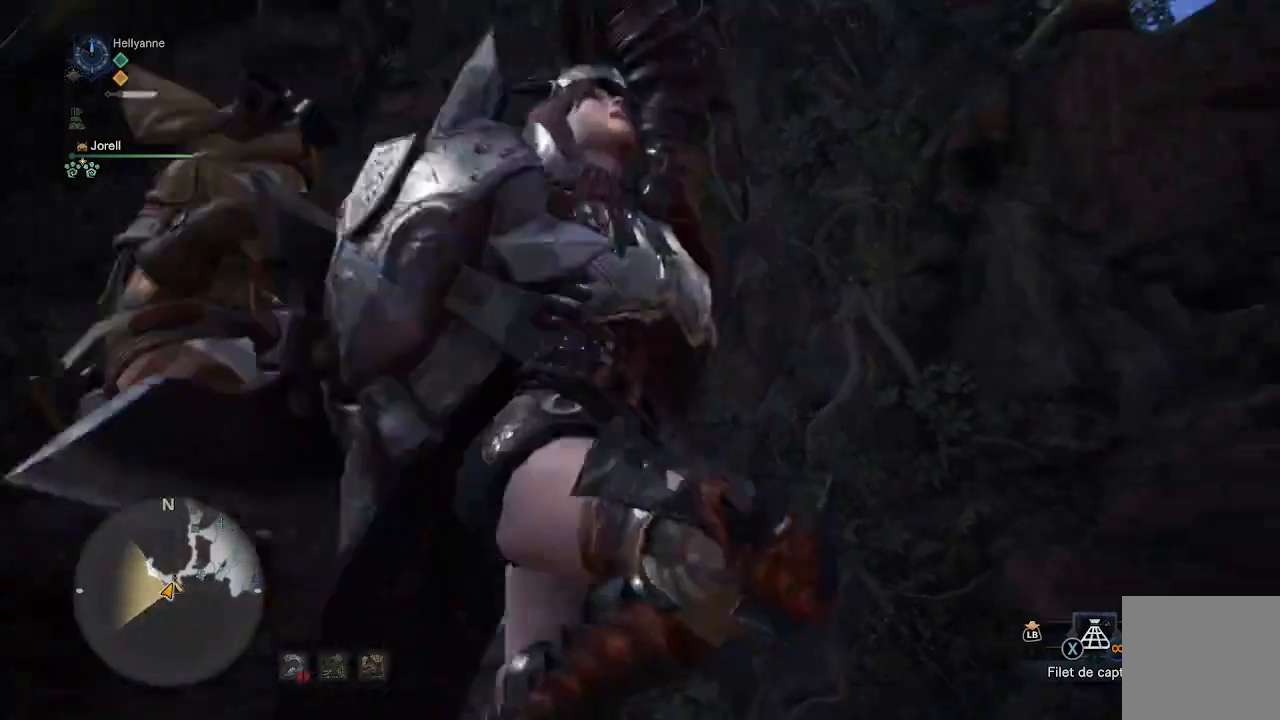
Gameplay with a controller (Xbox layout); each line is a JSON object with the inputs held at the frame after it (dt_ms = milliseconds from this image to that frame). "events" lists button and stick changes between this image and that frame as [ms after this image, input, new state], when the widget could be followed in between.
{"dt_ms": 500, "buttons": [], "left_stick": "center", "right_stick": "center", "events": []}
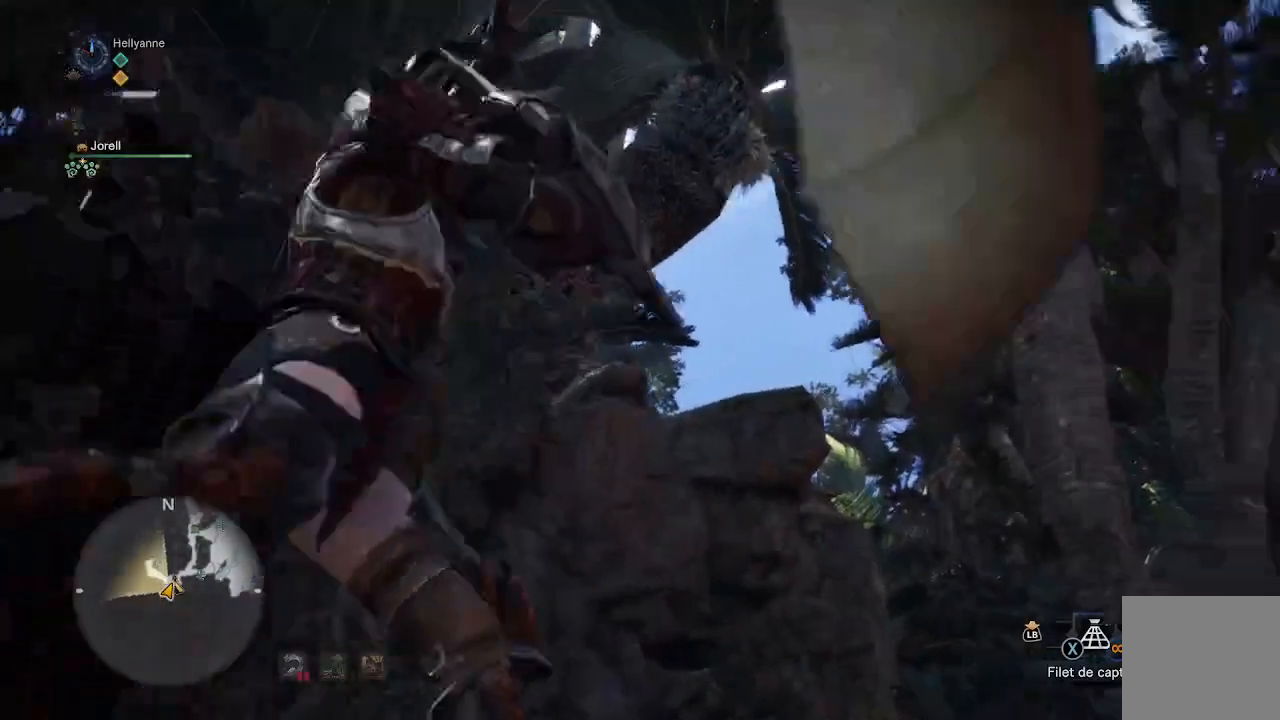
{"dt_ms": 500, "buttons": [], "left_stick": "center", "right_stick": "center"}
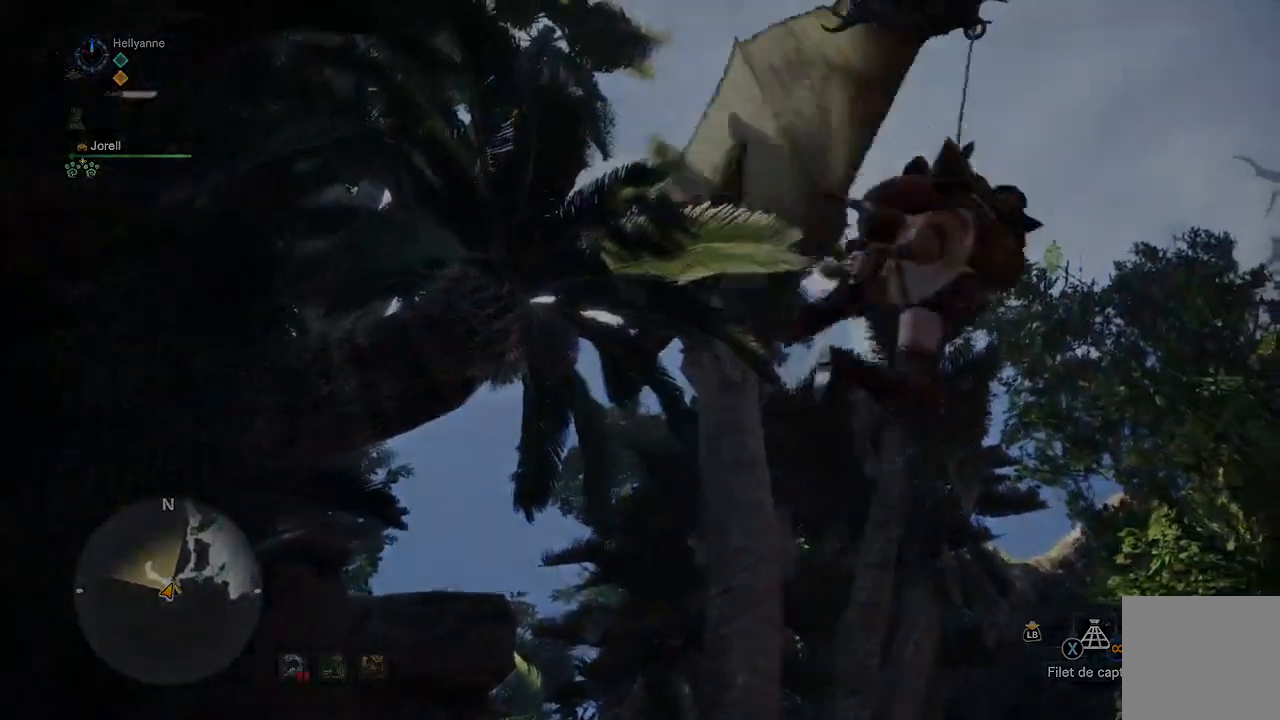
{"dt_ms": 500, "buttons": [], "left_stick": "center", "right_stick": "center", "events": []}
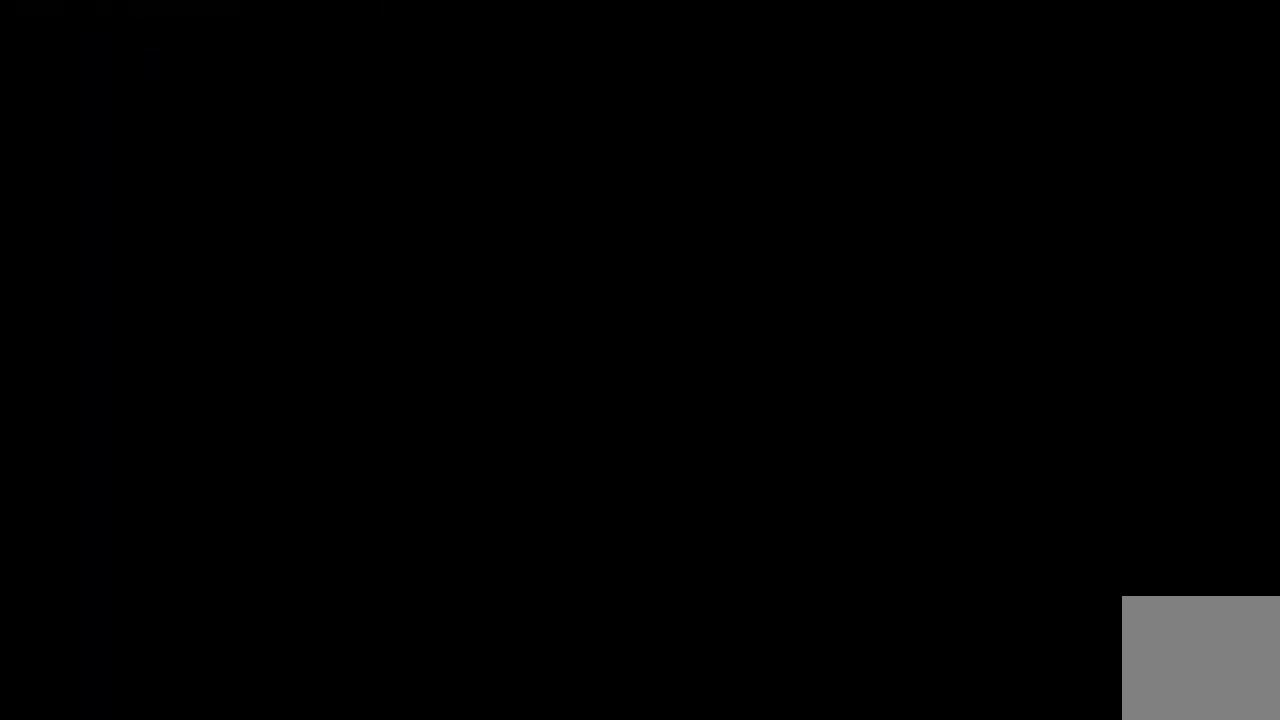
{"dt_ms": 500, "buttons": ["L2"], "left_stick": "center", "right_stick": "center", "events": [[100, "L2", "down"]]}
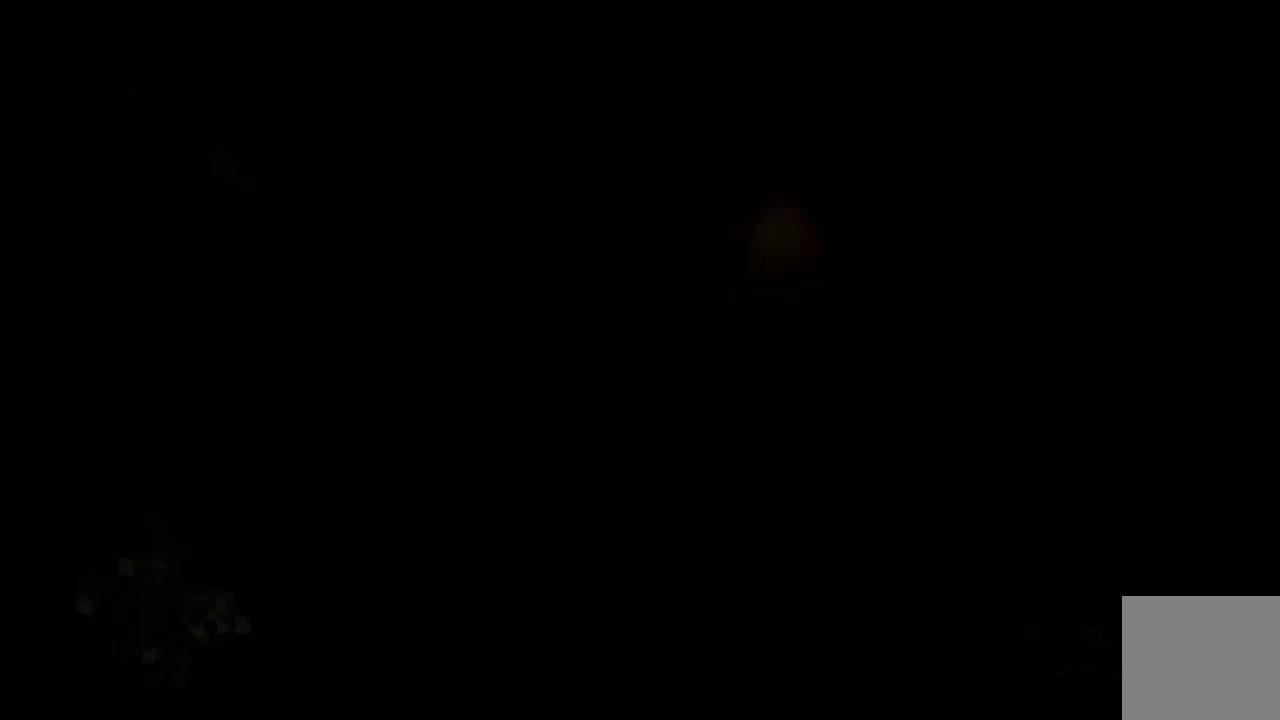
{"dt_ms": 1000, "buttons": ["L2"], "left_stick": "center", "right_stick": "center"}
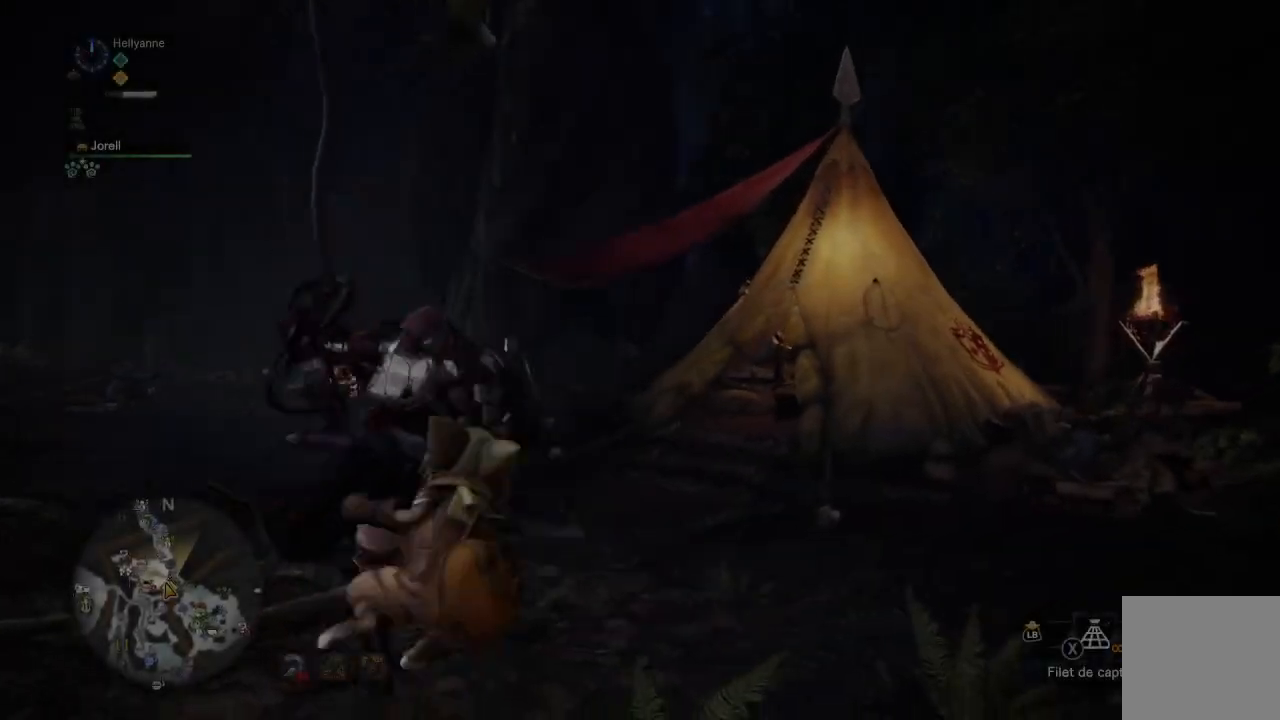
{"dt_ms": 500, "buttons": ["L2"], "left_stick": "center", "right_stick": "center", "events": [[283, "L2", "up"], [450, "L2", "down"]]}
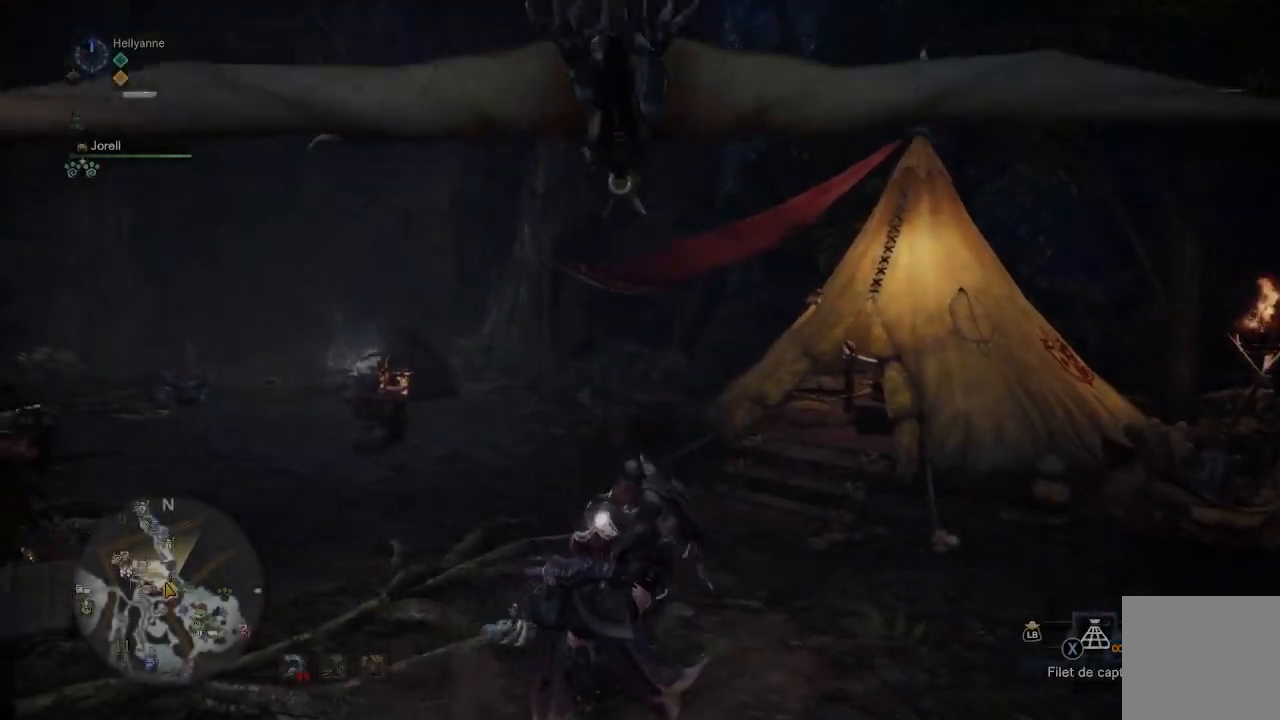
{"dt_ms": 500, "buttons": [], "left_stick": "center", "right_stick": "center", "events": [[167, "L2", "up"]]}
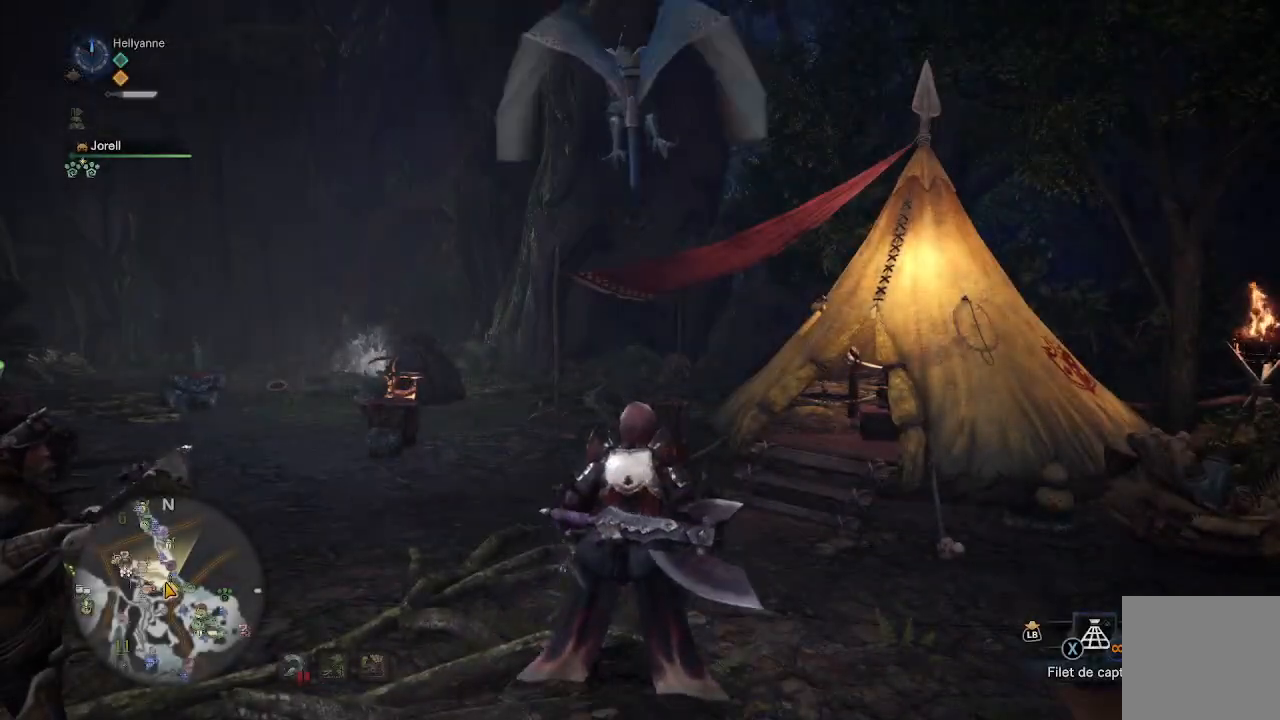
{"dt_ms": 500, "buttons": [], "left_stick": "down-right", "right_stick": "right", "events": [[333, "left_stick", "down-right"], [500, "right_stick", "right"]]}
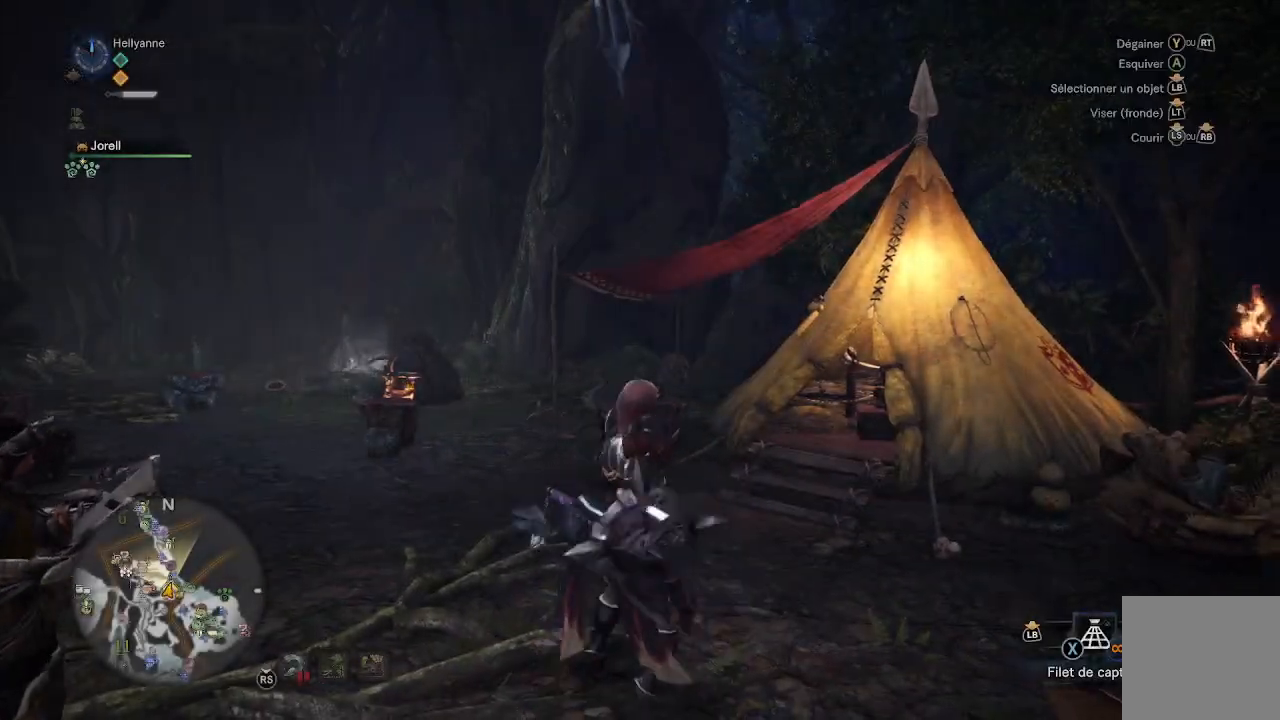
{"dt_ms": 500, "buttons": [], "left_stick": "center", "right_stick": "center", "events": [[167, "left_stick", "center"], [483, "right_stick", "center"]]}
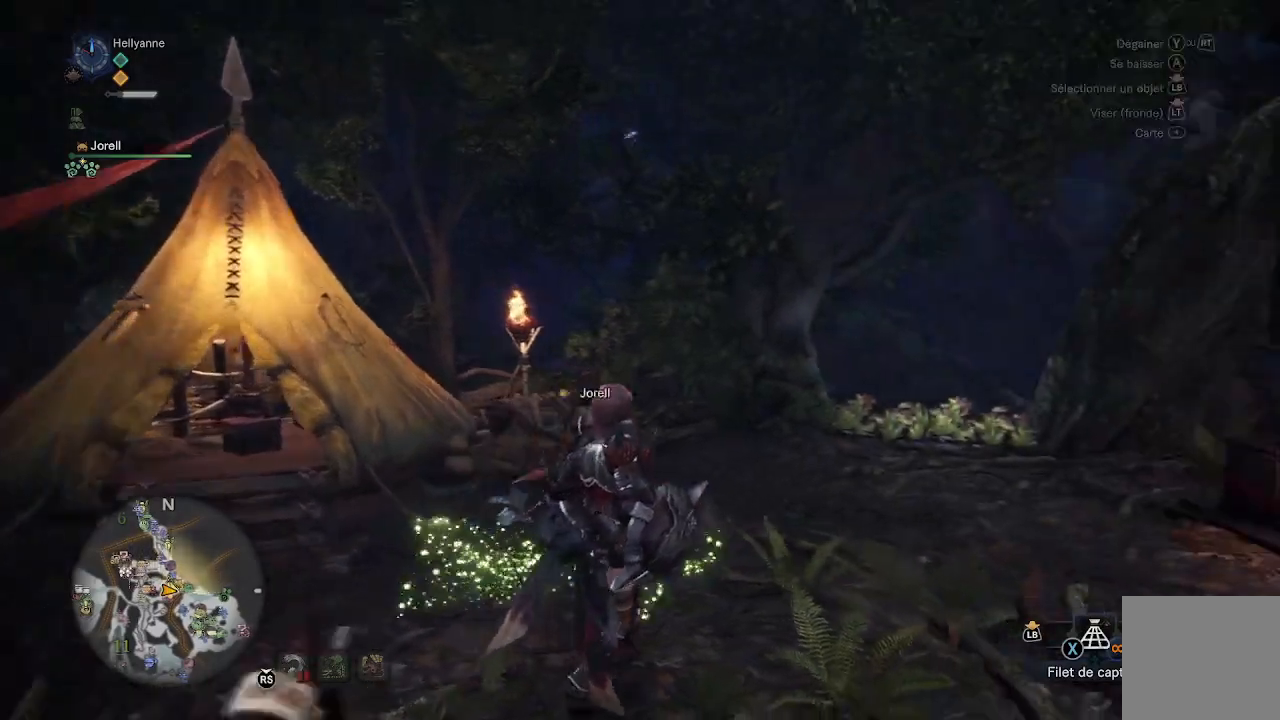
{"dt_ms": 500, "buttons": [], "left_stick": "center", "right_stick": "center", "events": []}
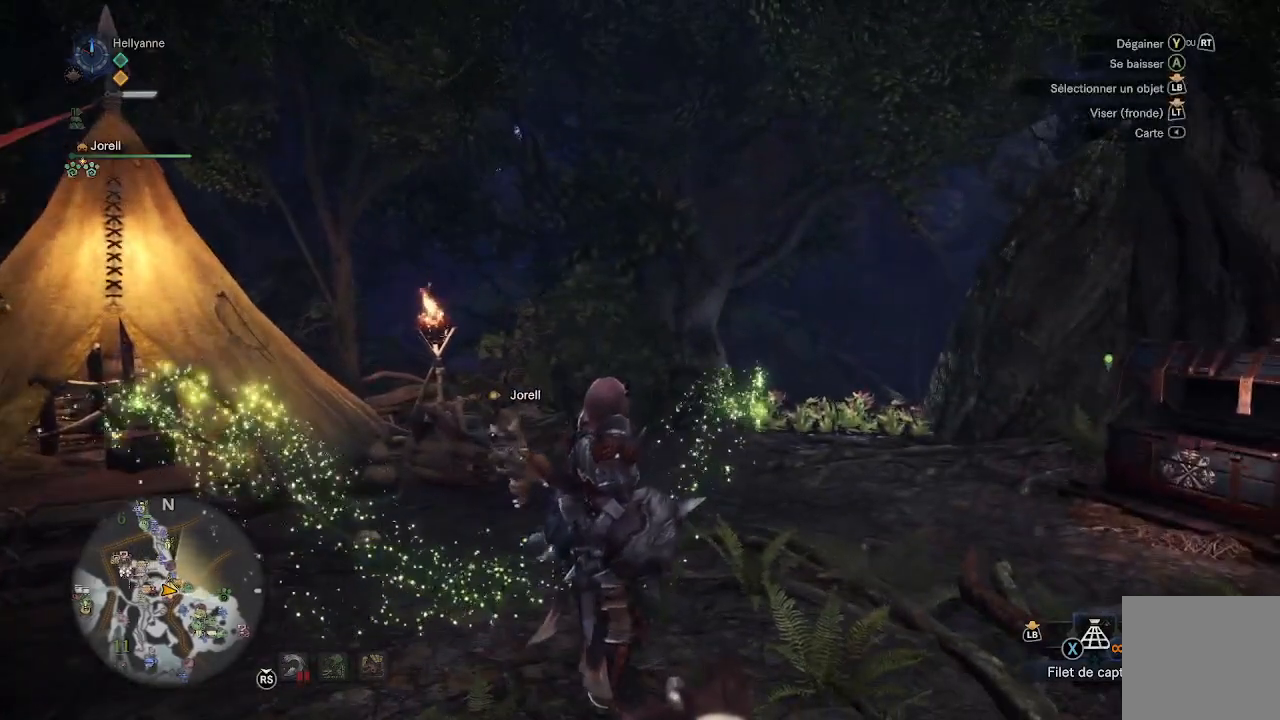
{"dt_ms": 500, "buttons": [], "left_stick": "center", "right_stick": "center", "events": [[250, "right_stick", "down"], [300, "right_stick", "down-left"], [450, "right_stick", "center"]]}
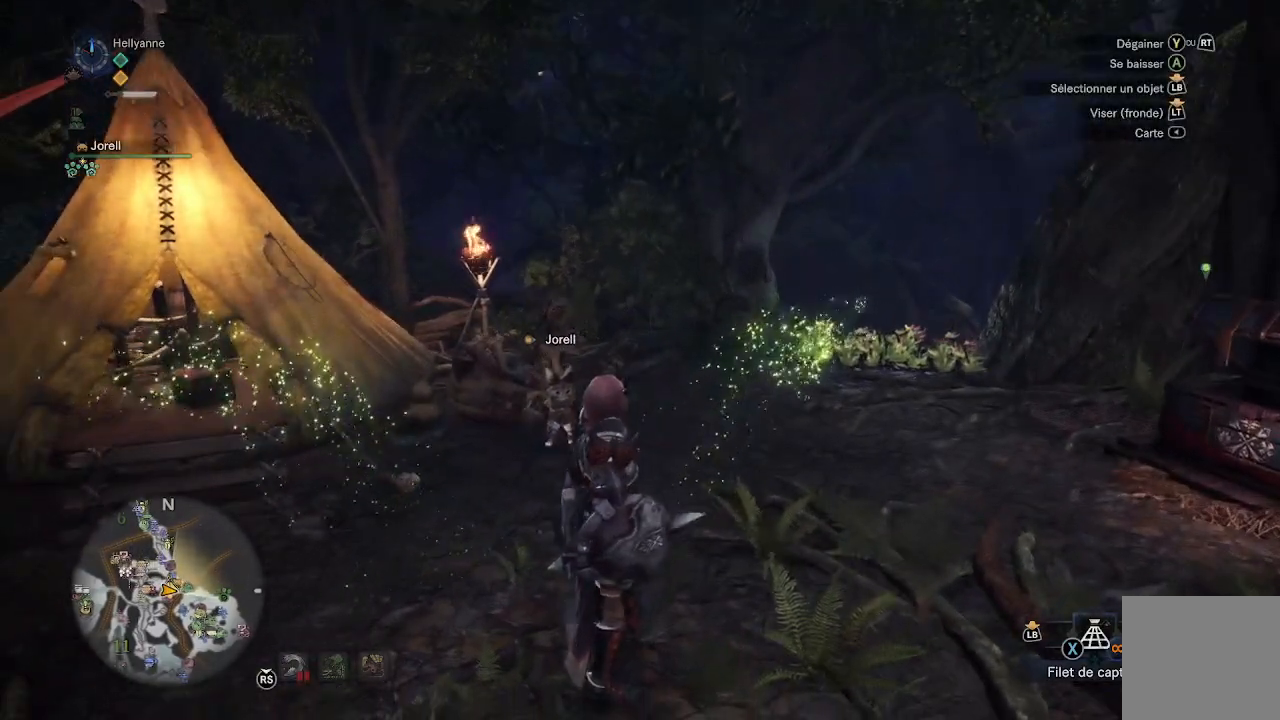
{"dt_ms": 500, "buttons": [], "left_stick": "up", "right_stick": "center", "events": [[100, "left_stick", "up-right"], [200, "right_stick", "down-right"], [217, "L3", "down"], [383, "L3", "up"], [383, "left_stick", "up"], [383, "right_stick", "center"]]}
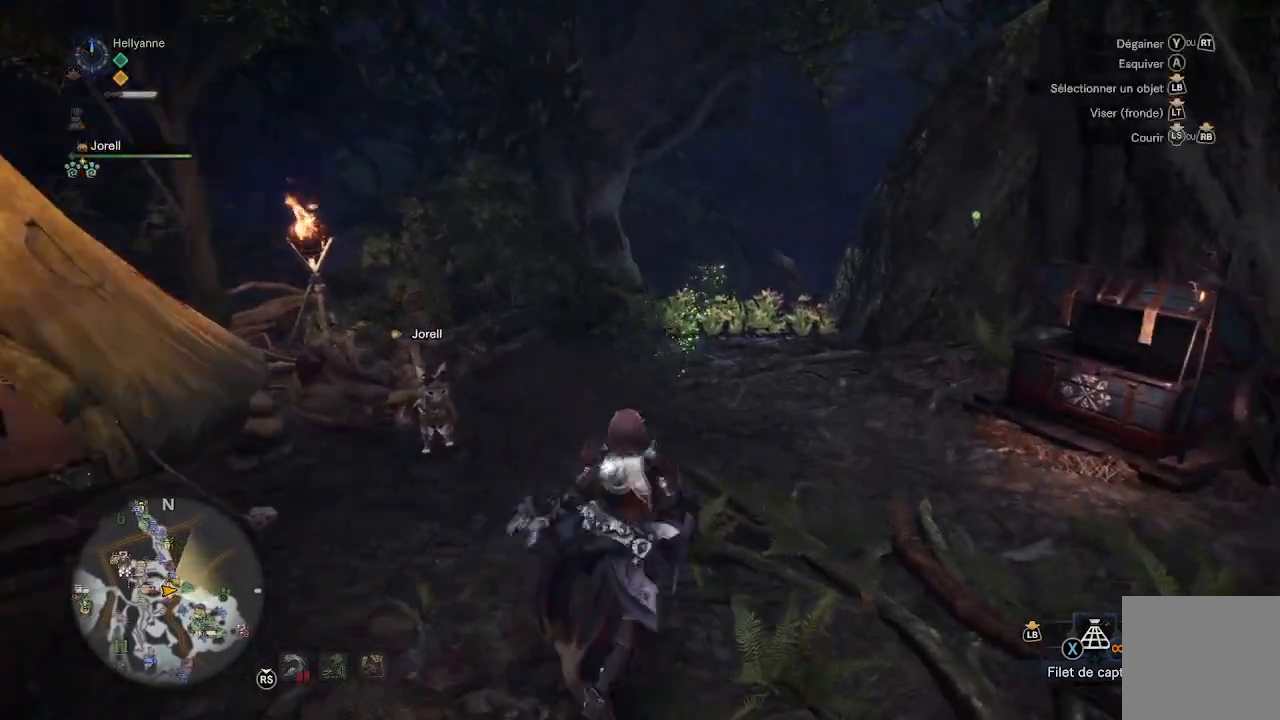
{"dt_ms": 500, "buttons": [], "left_stick": "up", "right_stick": "center", "events": [[100, "right_stick", "down"], [267, "right_stick", "center"]]}
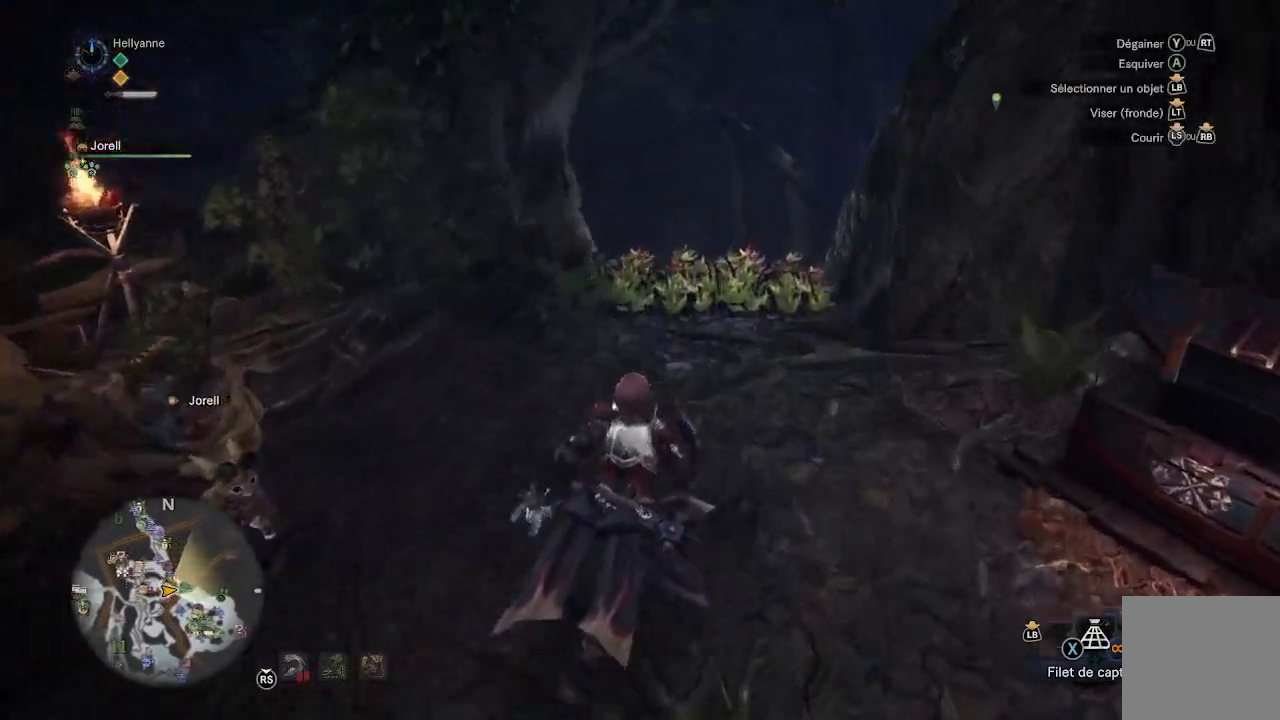
{"dt_ms": 500, "buttons": [], "left_stick": "up", "right_stick": "down", "events": [[67, "right_stick", "down"], [267, "right_stick", "center"], [367, "right_stick", "down"]]}
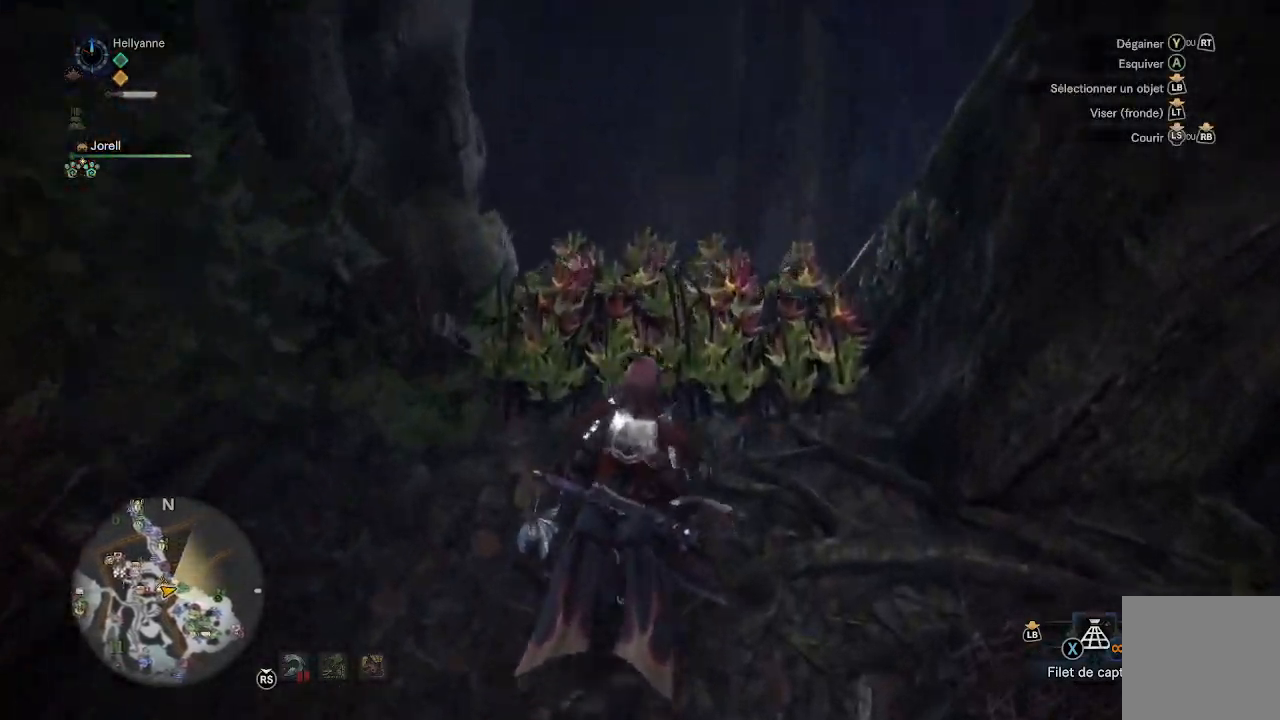
{"dt_ms": 500, "buttons": [], "left_stick": "up", "right_stick": "center", "events": [[383, "right_stick", "center"]]}
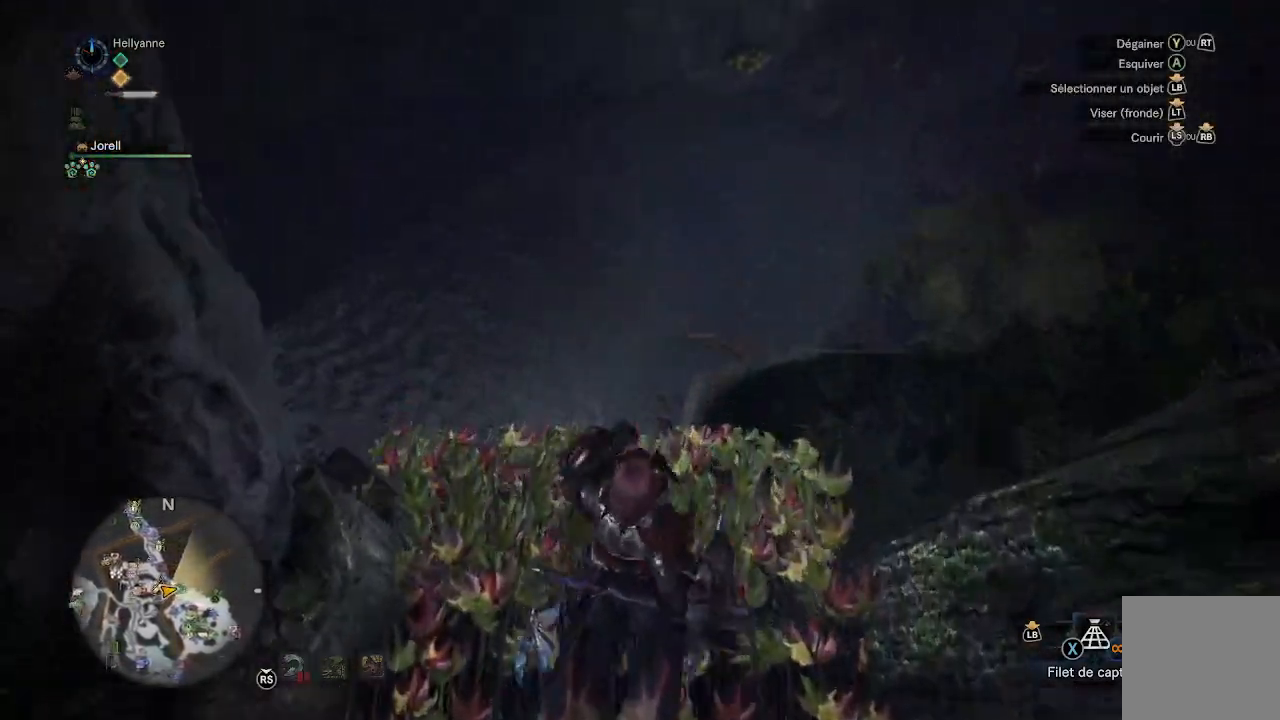
{"dt_ms": 500, "buttons": [], "left_stick": "center", "right_stick": "center", "events": [[383, "left_stick", "center"]]}
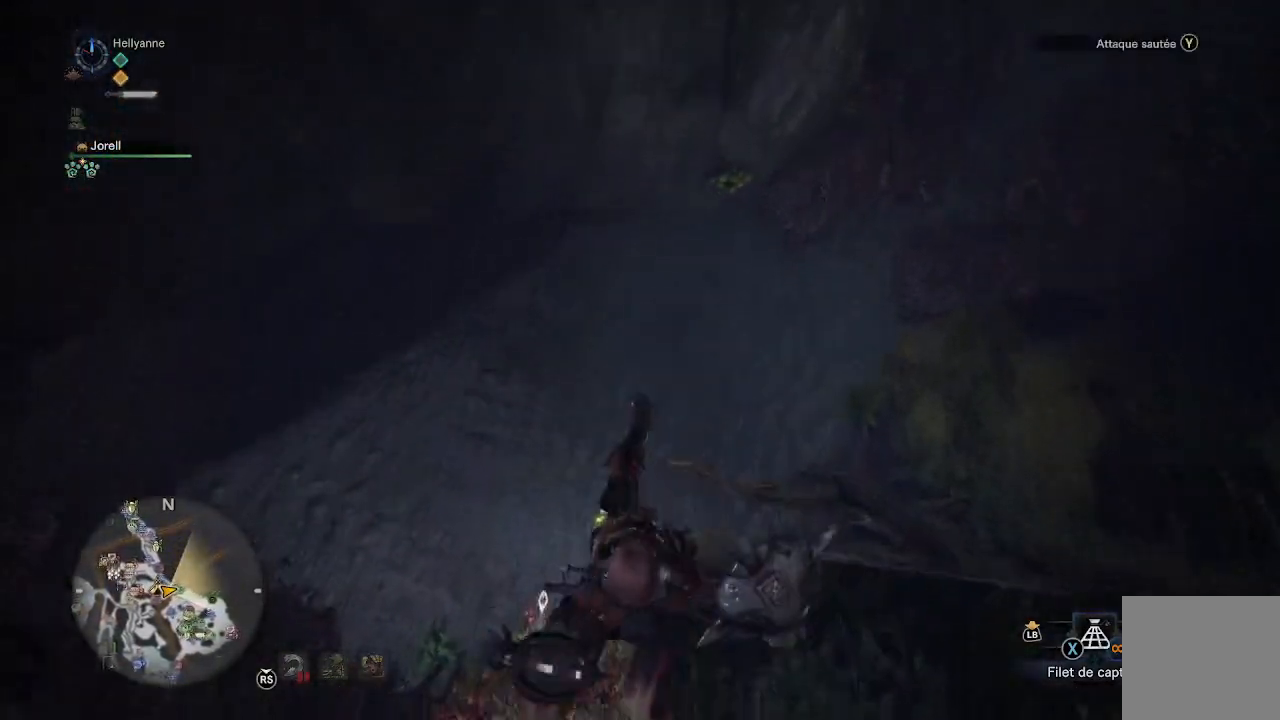
{"dt_ms": 500, "buttons": [], "left_stick": "center", "right_stick": "up", "events": [[383, "right_stick", "up"]]}
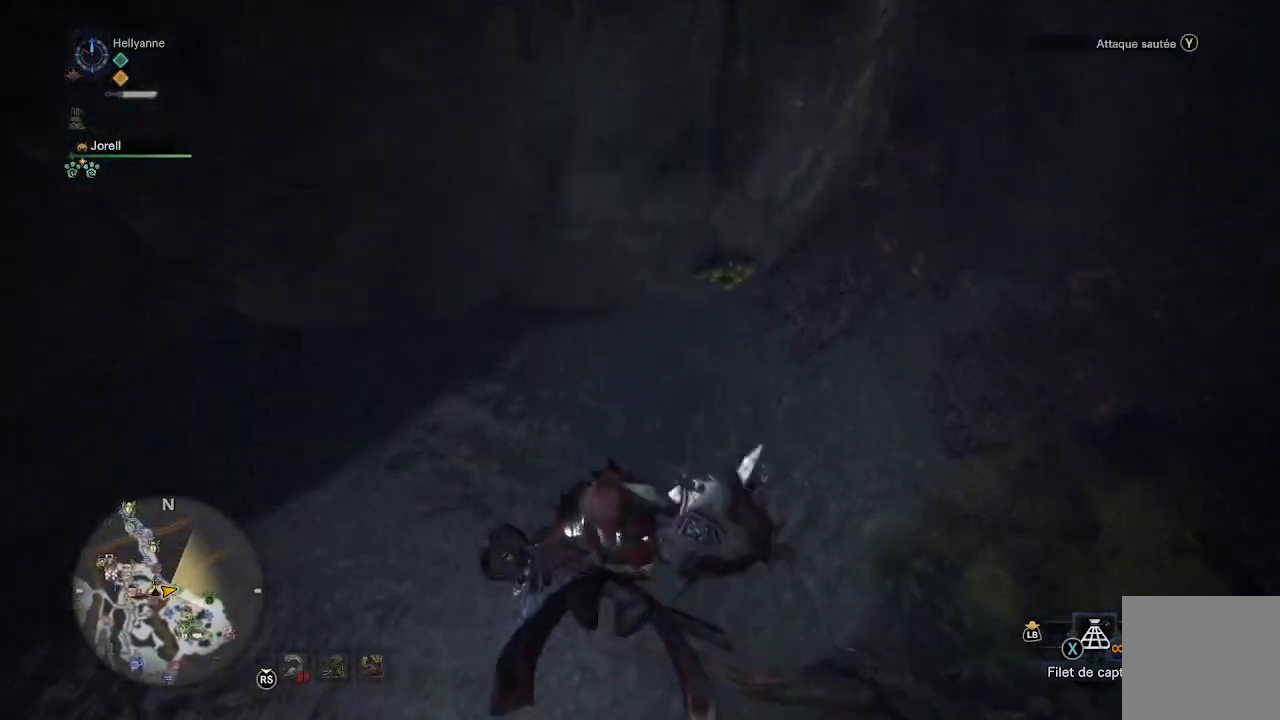
{"dt_ms": 500, "buttons": [], "left_stick": "center", "right_stick": "center", "events": [[417, "right_stick", "center"]]}
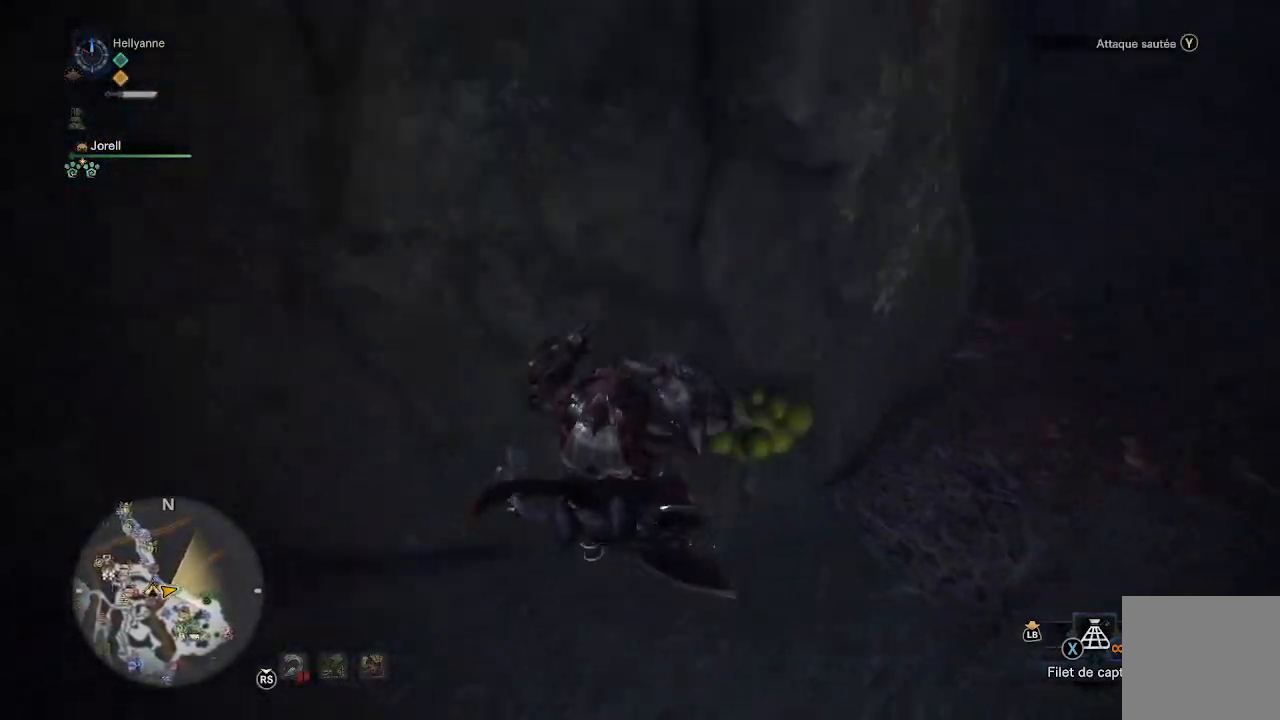
{"dt_ms": 500, "buttons": [], "left_stick": "right", "right_stick": "up-right", "events": [[217, "right_stick", "up-right"], [283, "left_stick", "right"]]}
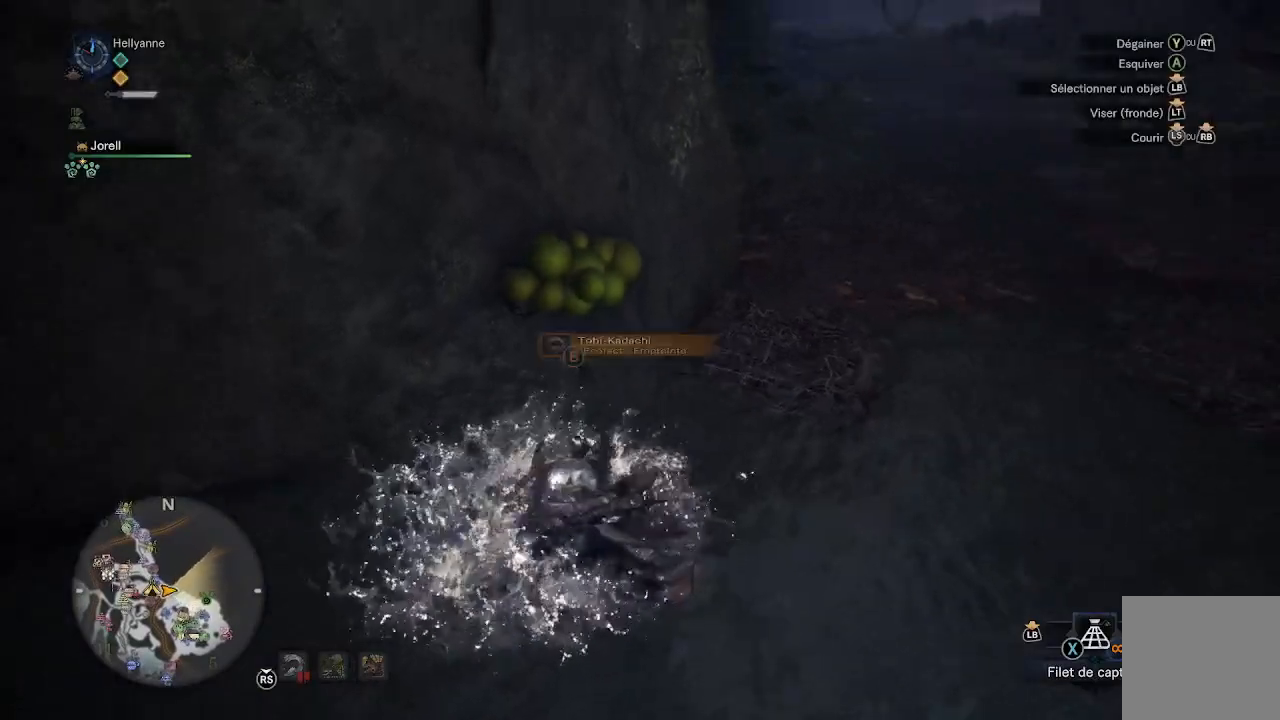
{"dt_ms": 500, "buttons": [], "left_stick": "up", "right_stick": "center", "events": [[17, "left_stick", "up-right"], [367, "left_stick", "up"], [383, "right_stick", "center"]]}
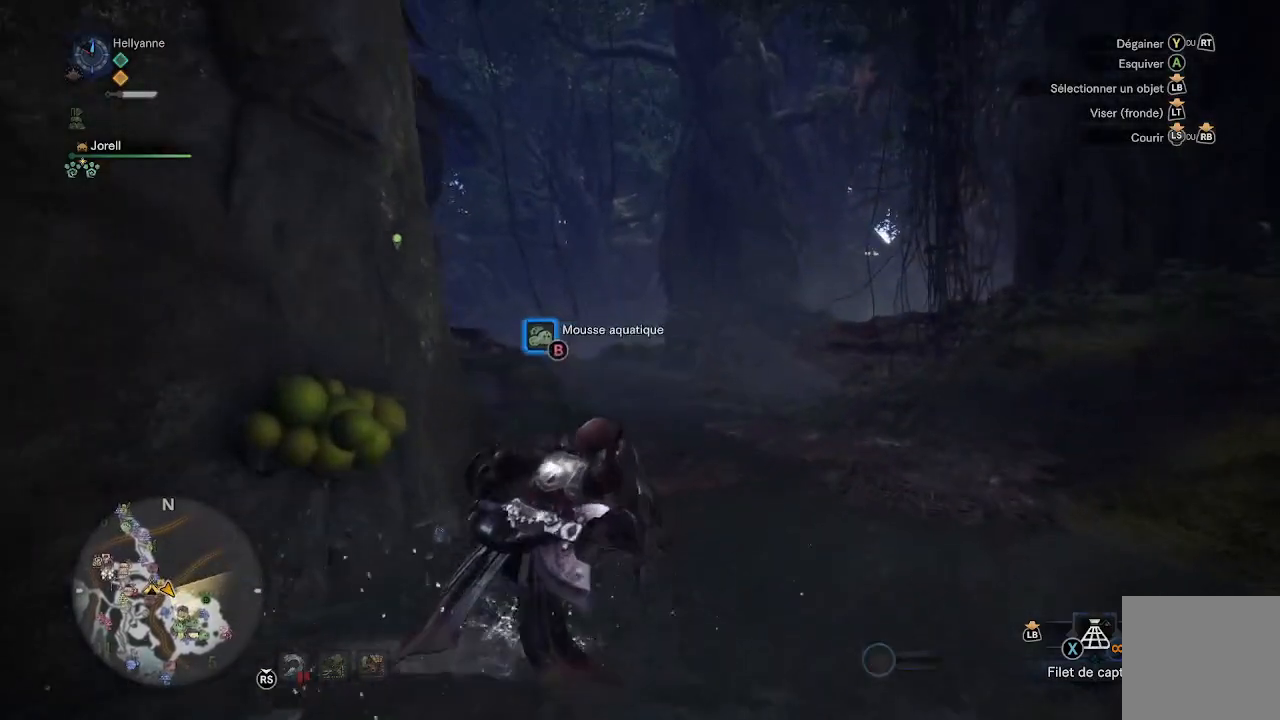
{"dt_ms": 500, "buttons": [], "left_stick": "down-left", "right_stick": "left", "events": [[383, "right_stick", "left"], [433, "left_stick", "down-left"]]}
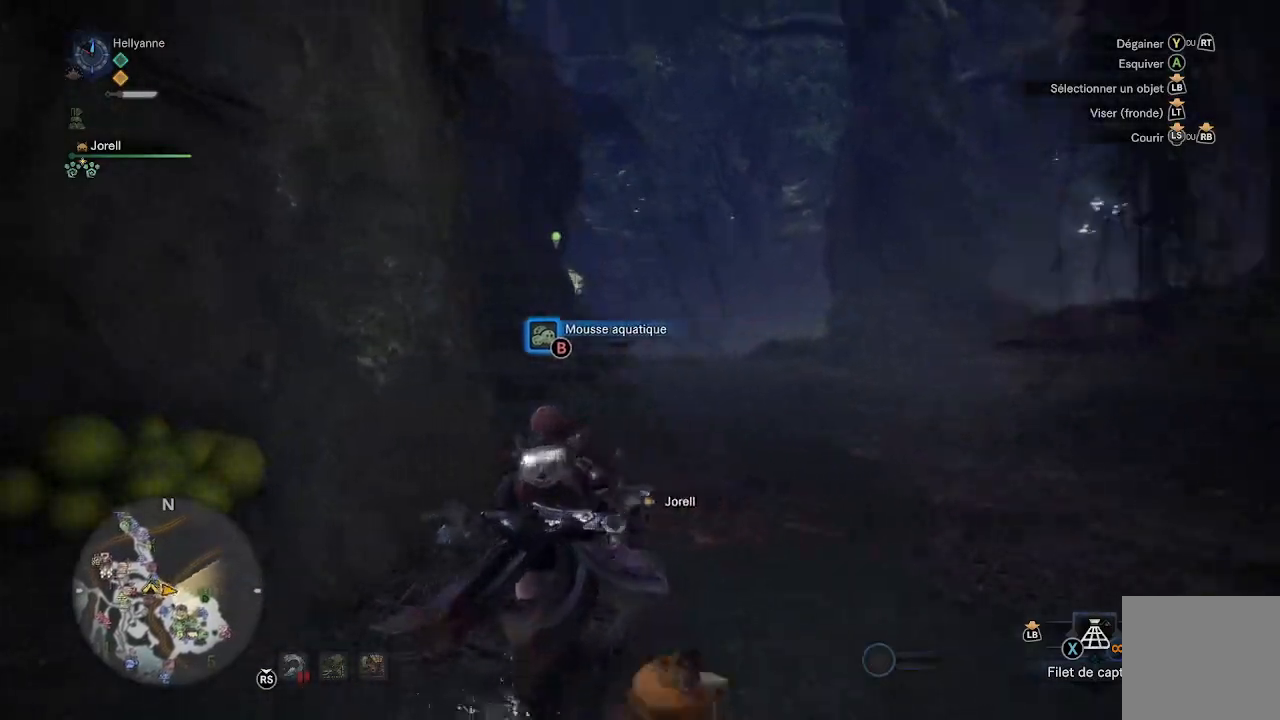
{"dt_ms": 500, "buttons": [], "left_stick": "left", "right_stick": "down-left", "events": [[400, "left_stick", "left"], [400, "right_stick", "down-left"]]}
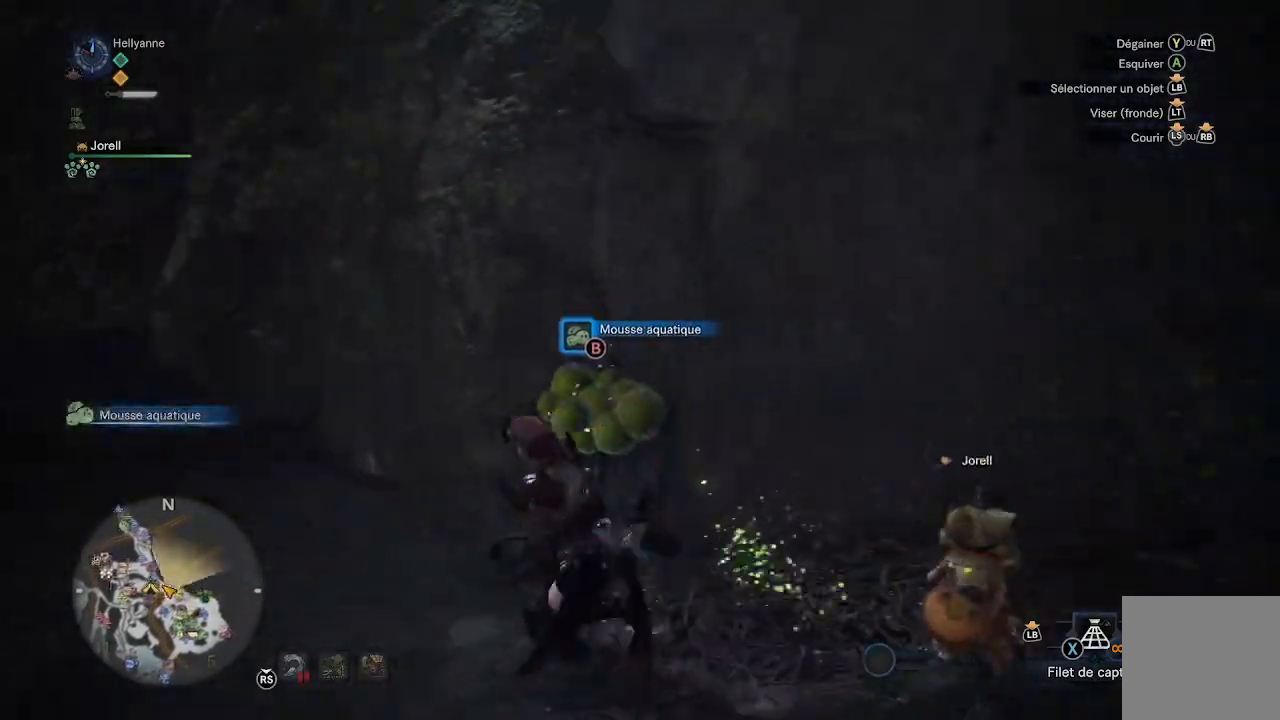
{"dt_ms": 500, "buttons": [], "left_stick": "up-left", "right_stick": "left", "events": [[67, "left_stick", "up-left"], [167, "right_stick", "center"], [383, "right_stick", "left"]]}
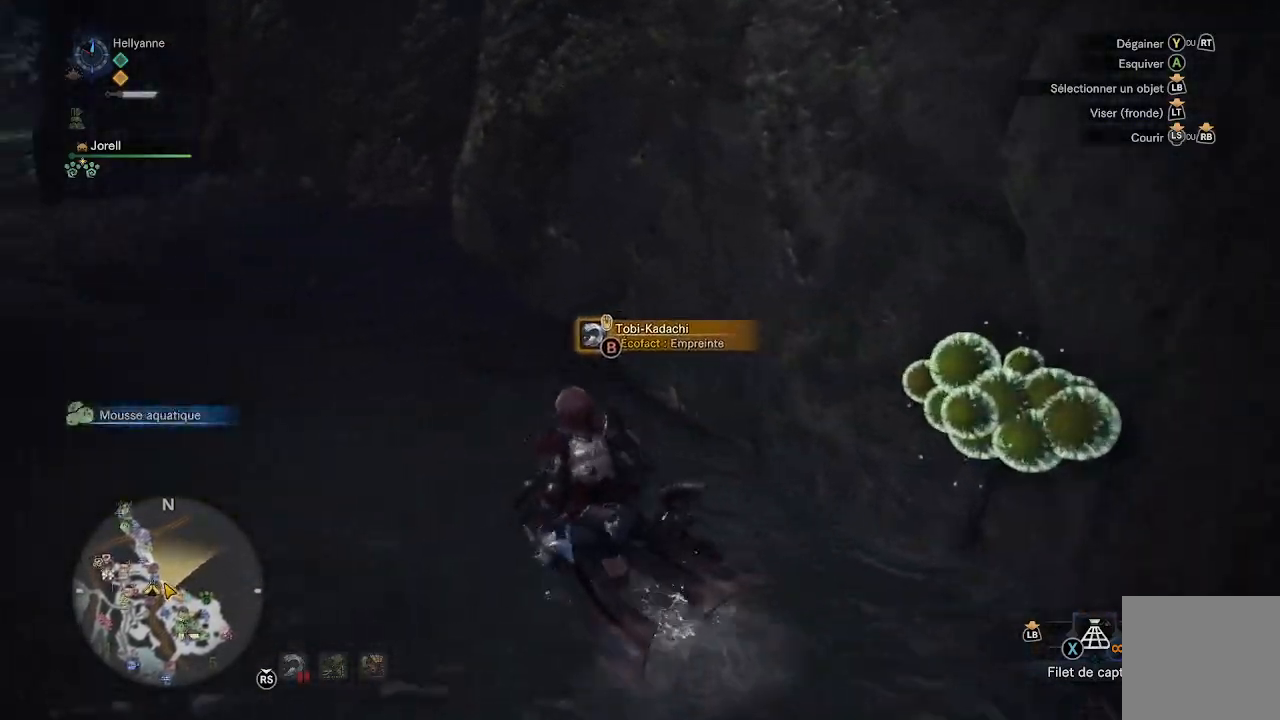
{"dt_ms": 500, "buttons": ["B"], "left_stick": "center", "right_stick": "center", "events": [[17, "right_stick", "center"], [83, "left_stick", "center"], [417, "B", "down"]]}
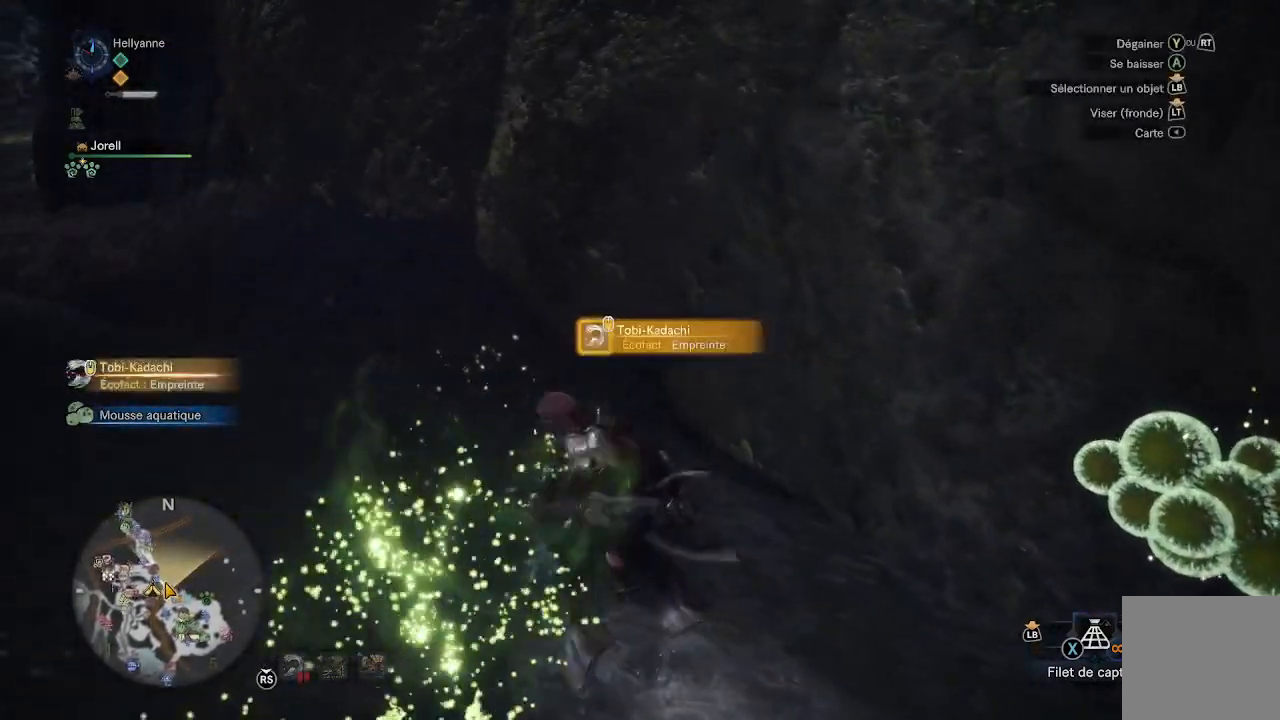
{"dt_ms": 500, "buttons": [], "left_stick": "center", "right_stick": "center", "events": [[17, "B", "up"], [100, "B", "down"], [167, "B", "up"], [233, "B", "down"], [317, "B", "up"]]}
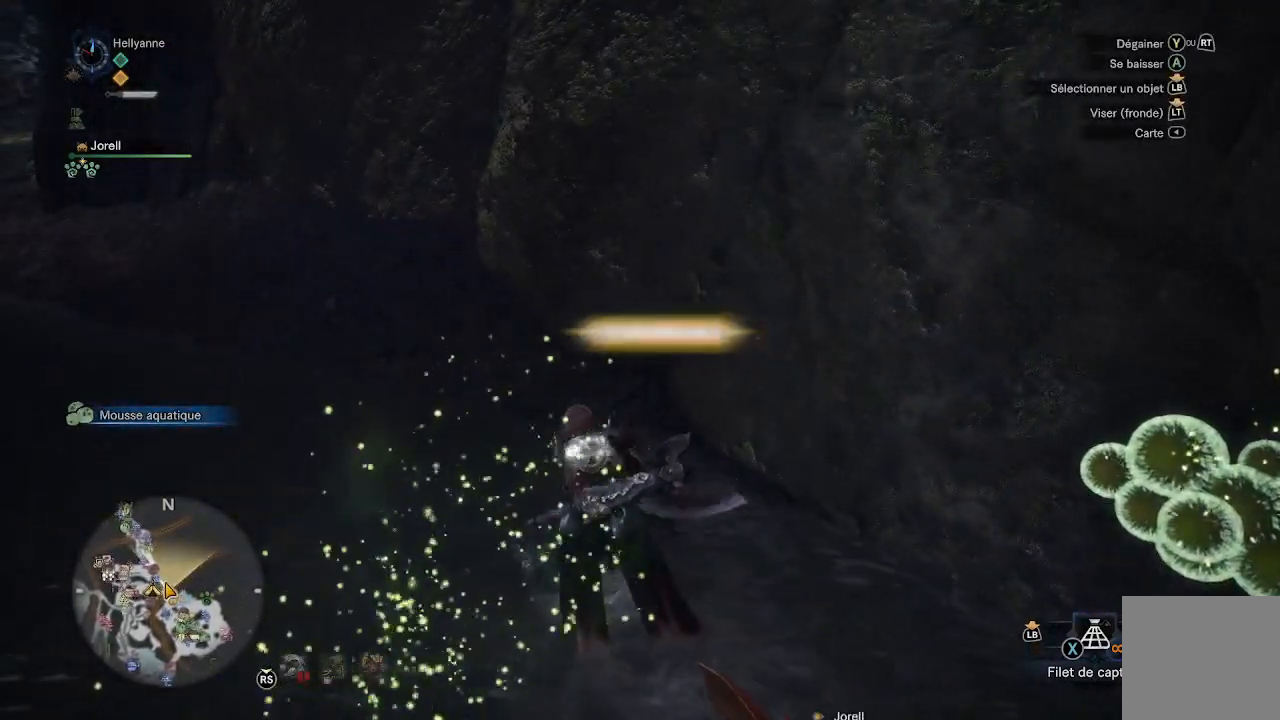
{"dt_ms": 500, "buttons": [], "left_stick": "center", "right_stick": "center", "events": [[33, "right_stick", "left"], [300, "right_stick", "center"]]}
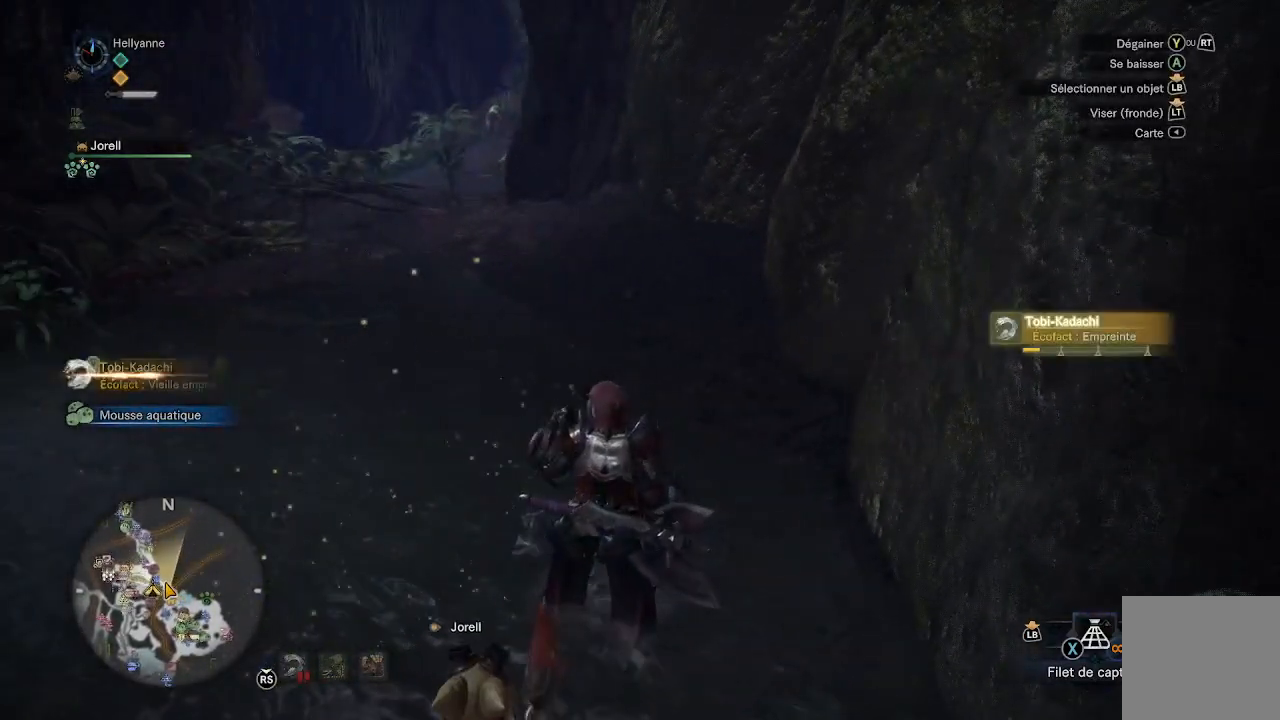
{"dt_ms": 500, "buttons": [], "left_stick": "up-left", "right_stick": "left", "events": [[367, "right_stick", "left"], [417, "left_stick", "up-left"]]}
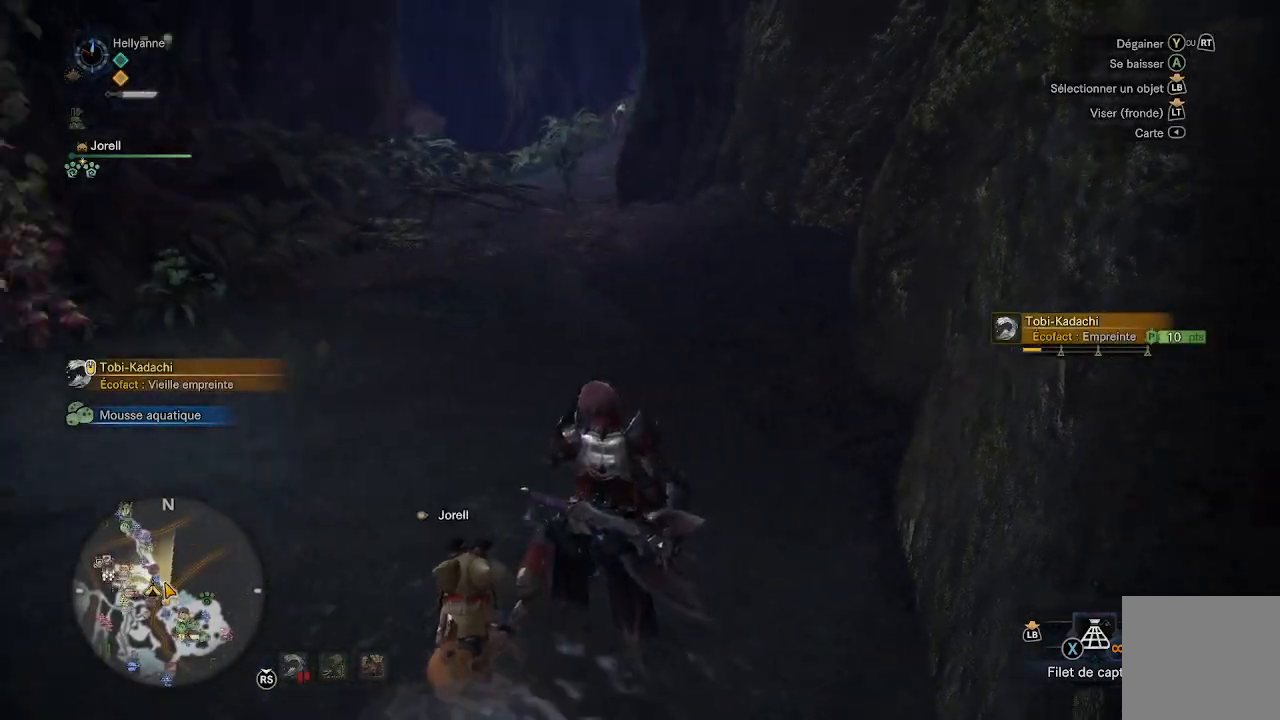
{"dt_ms": 500, "buttons": ["SELECT"], "left_stick": "center", "right_stick": "center", "events": [[83, "right_stick", "center"], [167, "left_stick", "center"], [333, "SELECT", "down"]]}
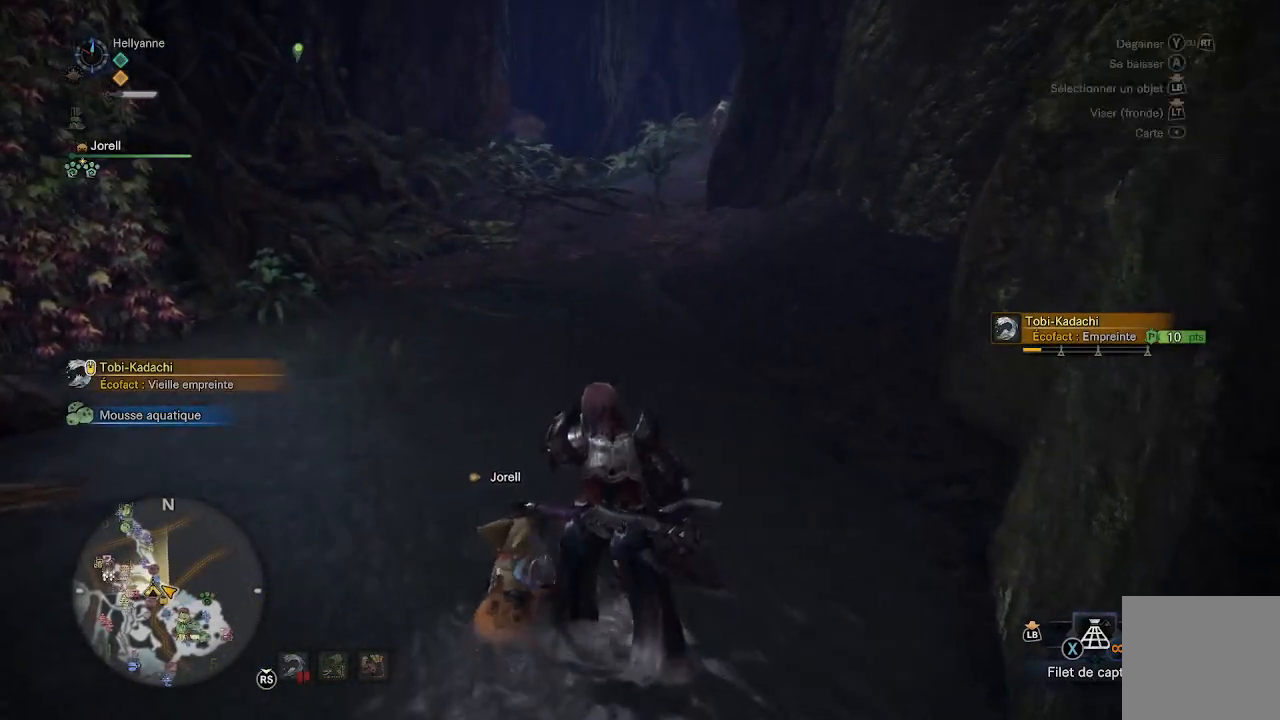
{"dt_ms": 500, "buttons": [], "left_stick": "center", "right_stick": "center", "events": [[33, "SELECT", "up"]]}